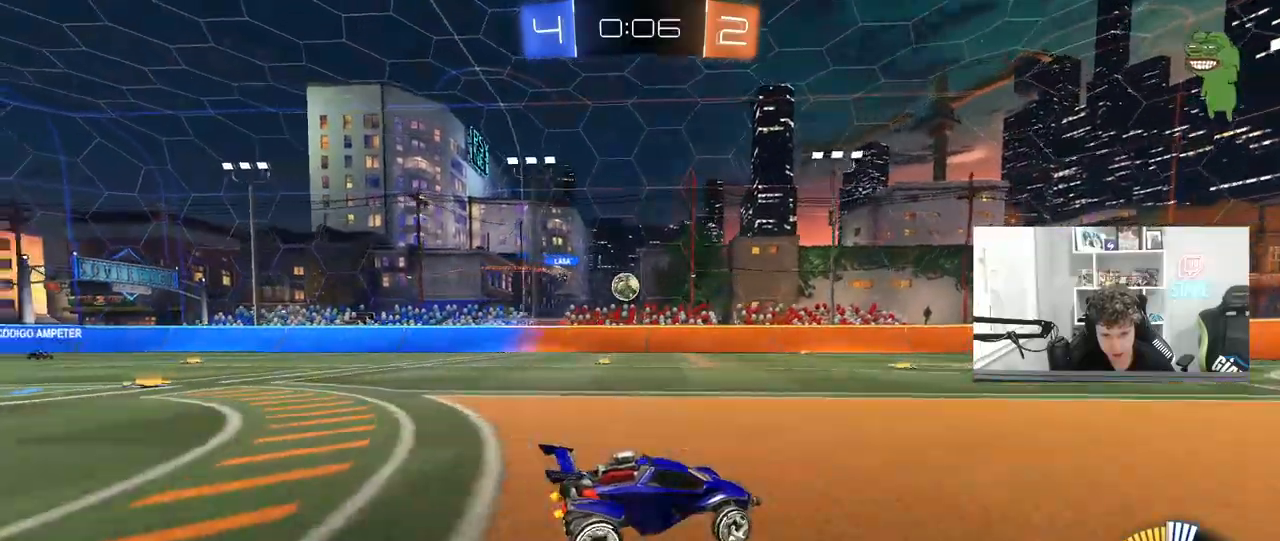
Gameplay with keyboard and mouse; each line is a JSON object with the keys and mouse buttons held at the frame after it. "events" lists presses ("down") and releases ("up") of "1", "2", "3", "4", "5", "a", "alt", "c", "caps_lock", "ctrl", "d", "e", "f", "g", "q", "r", "s", "shift", "space", "t", "tab", "v", "w", "x", "z", "mouse_left", "mouse_wheel" and "mouse_right" between this image and that frame as [ms after this image, input, new state], when the widget could be followed in between. "mouse_left", "mouse_wheel", "mouse_right" = the "left", "wheel", "right" buttons of the "mouse" list. No other keys are recorded. "wheel" means that the mouse wheel is clicked or scrolled. "mouse_move" is the direction in which the mouse moves at that frame (one of eight, or "still"), when it could be read.
{"keys": ["a", "s"], "mouse": [], "mouse_move": "still", "events": [[33, "a", "up"], [217, "w", "down"], [450, "a", "down"], [500, "s", "down"], [500, "w", "up"]]}
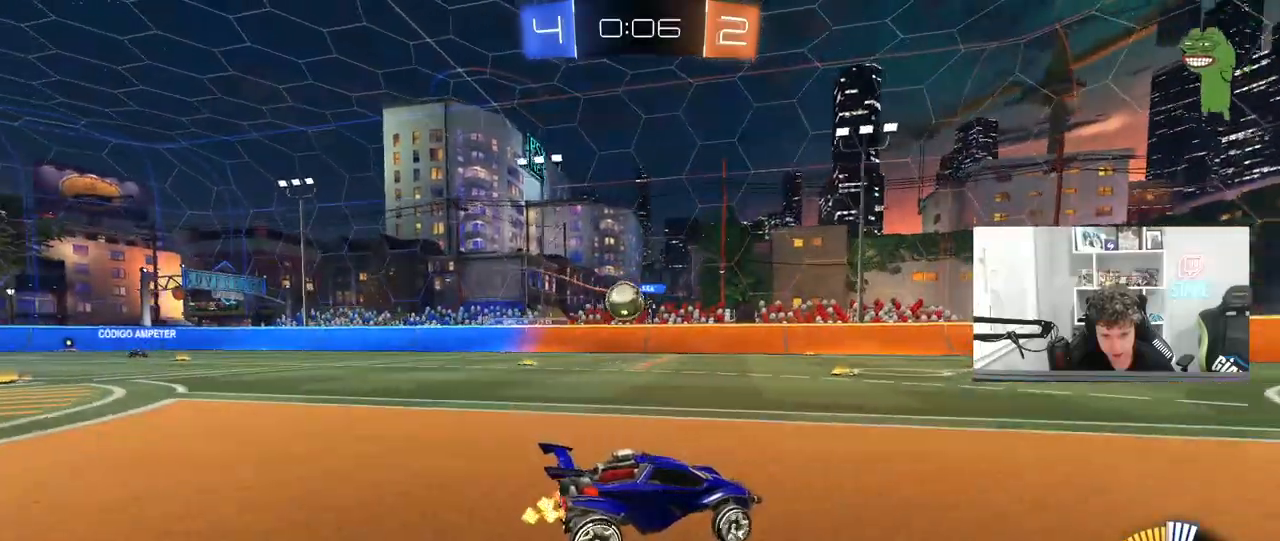
{"keys": [], "mouse": [], "mouse_move": "still", "events": [[233, "a", "up"], [233, "s", "up"]]}
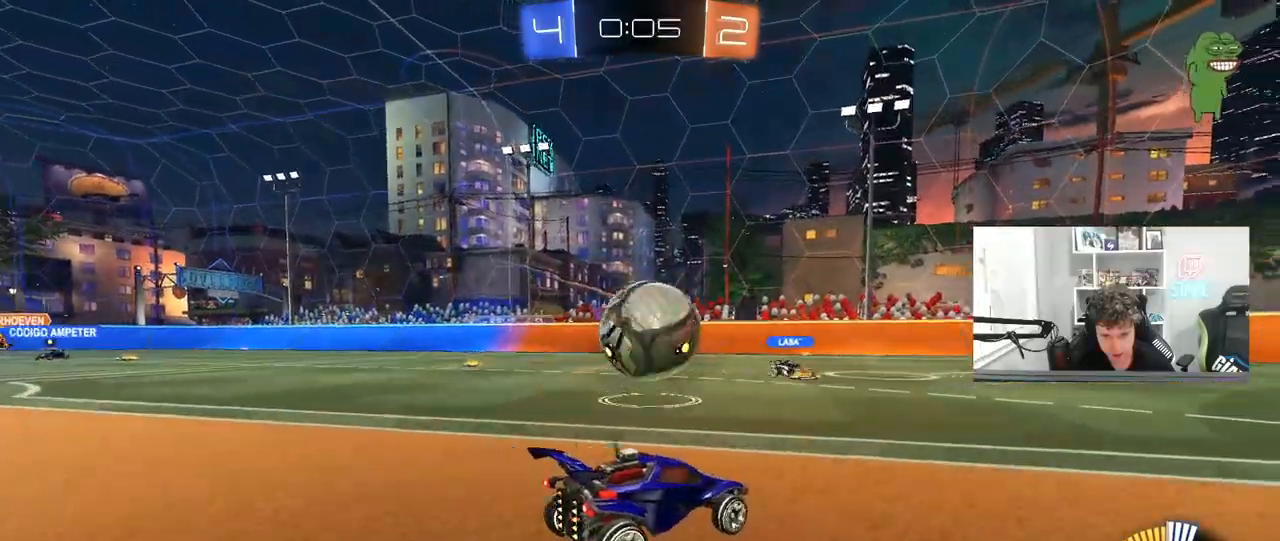
{"keys": [], "mouse": ["left"], "mouse_move": "still", "events": [[67, "a", "down"], [67, "mouse_right", "down"], [67, "s", "down"], [117, "a", "up"], [200, "mouse_right", "up"], [200, "s", "up"], [350, "s", "down"], [383, "d", "down"], [383, "s", "up"], [483, "d", "up"], [483, "mouse_left", "down"]]}
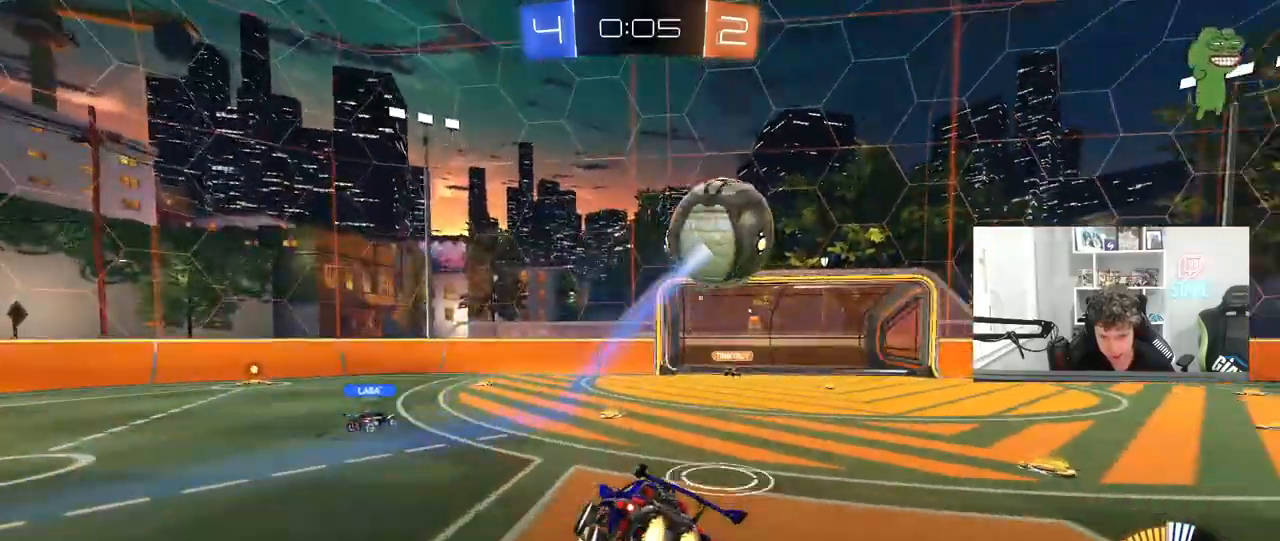
{"keys": ["d"], "mouse": [], "mouse_move": "still", "events": [[33, "a", "down"], [33, "shift", "down"], [117, "s", "down"], [167, "shift", "up"], [267, "a", "up"], [267, "s", "up"], [350, "s", "down"], [400, "d", "down"], [400, "mouse_left", "up"], [450, "s", "up"]]}
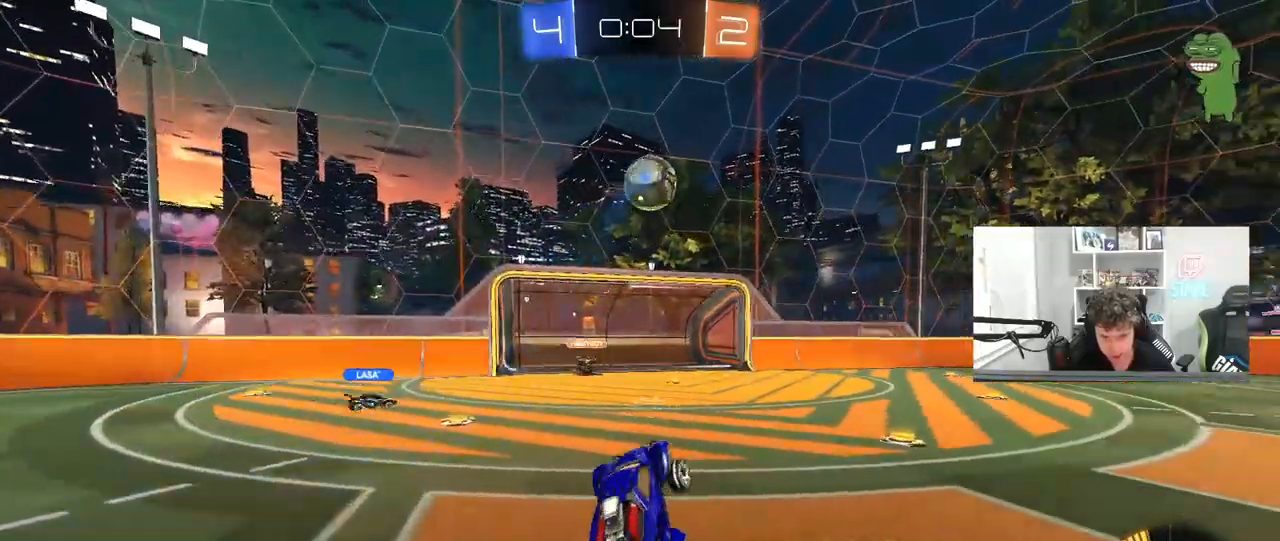
{"keys": ["d", "w"], "mouse": [], "mouse_move": "still", "events": [[50, "shift", "down"], [100, "d", "up"], [100, "shift", "up"], [100, "w", "down"], [183, "mouse_right", "down"], [333, "d", "down"], [367, "mouse_right", "up"]]}
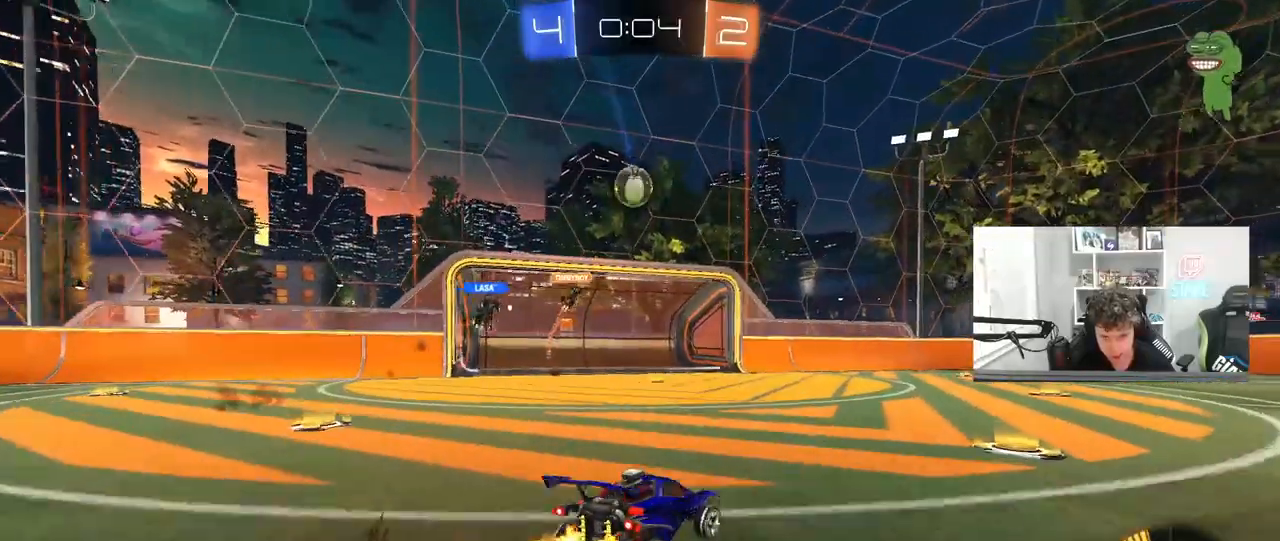
{"keys": ["a", "w"], "mouse": [], "mouse_move": "still", "events": [[17, "w", "up"], [350, "d", "up"], [400, "a", "down"], [483, "w", "down"]]}
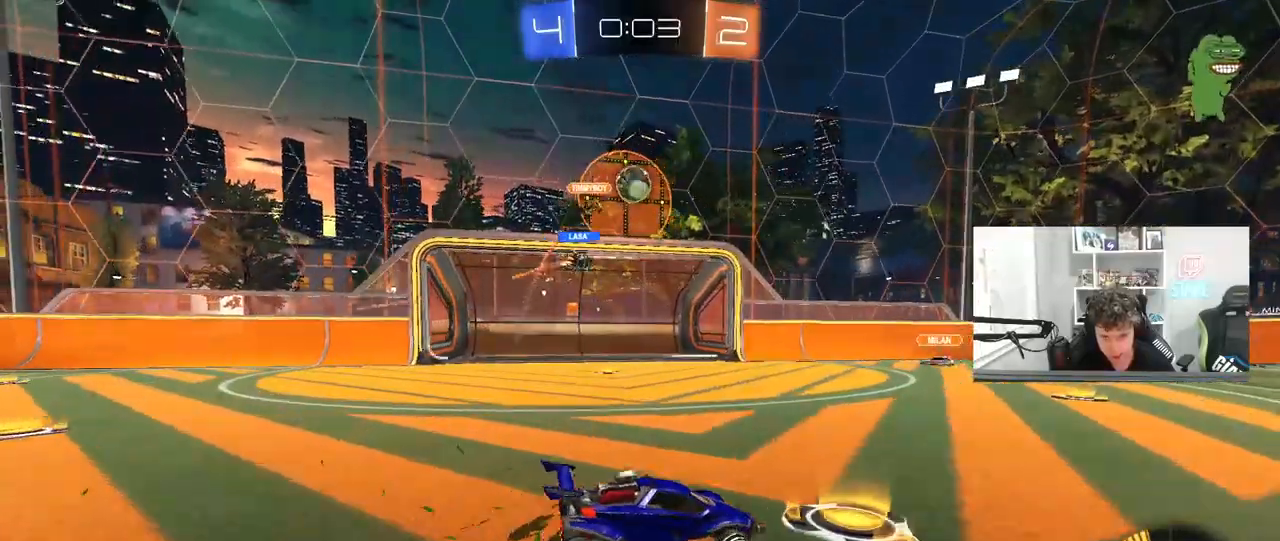
{"keys": ["a"], "mouse": [], "mouse_move": "still", "events": [[117, "a", "up"], [400, "a", "down"], [450, "w", "up"]]}
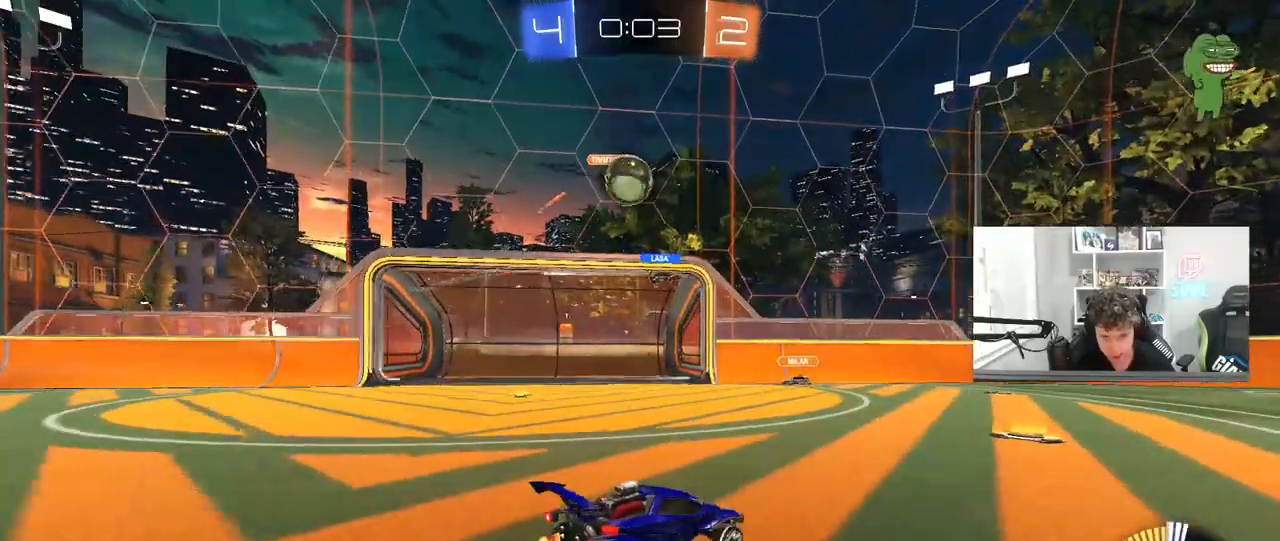
{"keys": ["d", "shift"], "mouse": ["left", "right"], "mouse_move": "still", "events": [[233, "mouse_right", "down"], [283, "a", "up"], [283, "d", "down"], [283, "s", "down"], [417, "shift", "down"], [467, "mouse_left", "down"], [467, "s", "up"]]}
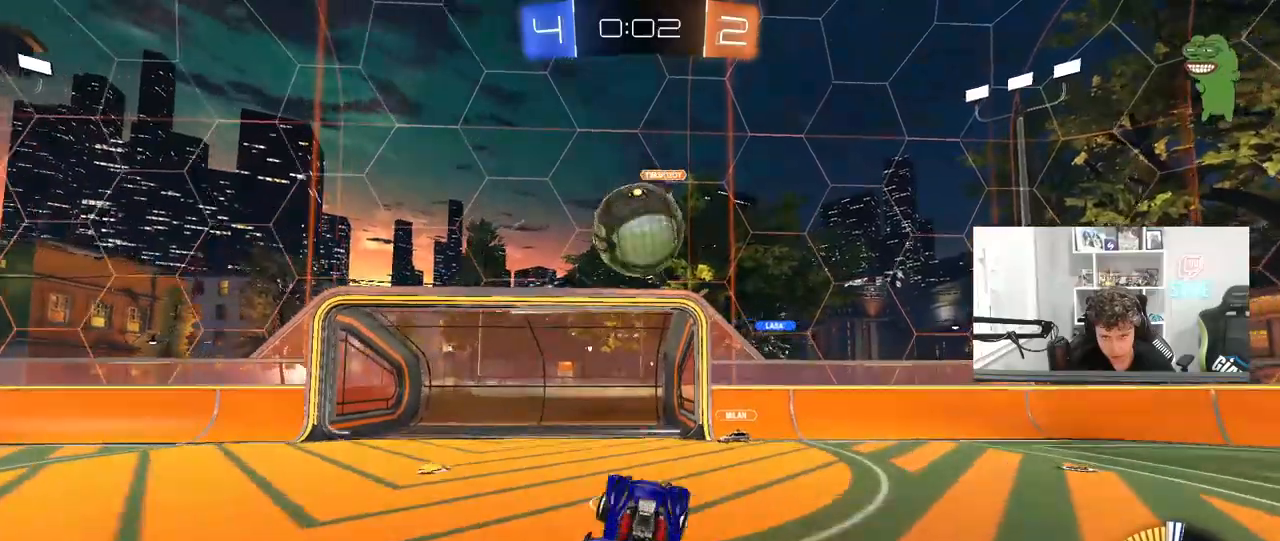
{"keys": ["a", "s", "shift"], "mouse": ["left"], "mouse_move": "still", "events": [[17, "mouse_right", "up"], [17, "shift", "up"], [200, "w", "down"], [250, "d", "up"], [283, "mouse_right", "down"], [300, "a", "down"], [300, "shift", "down"], [483, "mouse_right", "up"], [483, "s", "down"], [483, "w", "up"]]}
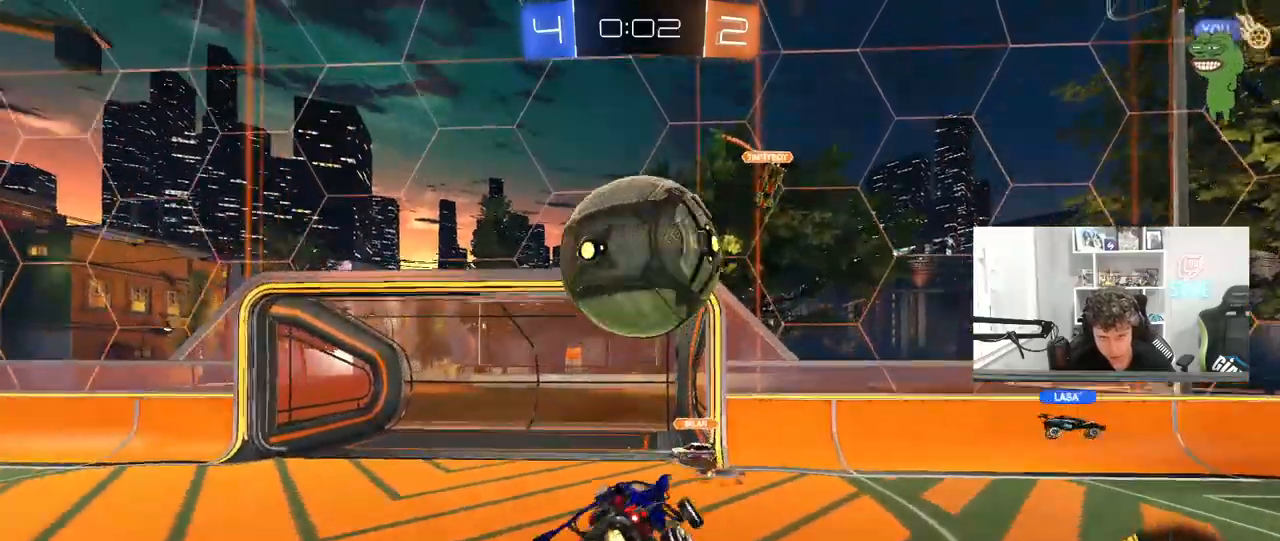
{"keys": ["a", "shift"], "mouse": [], "mouse_move": "still", "events": [[117, "mouse_left", "up"], [267, "s", "up"]]}
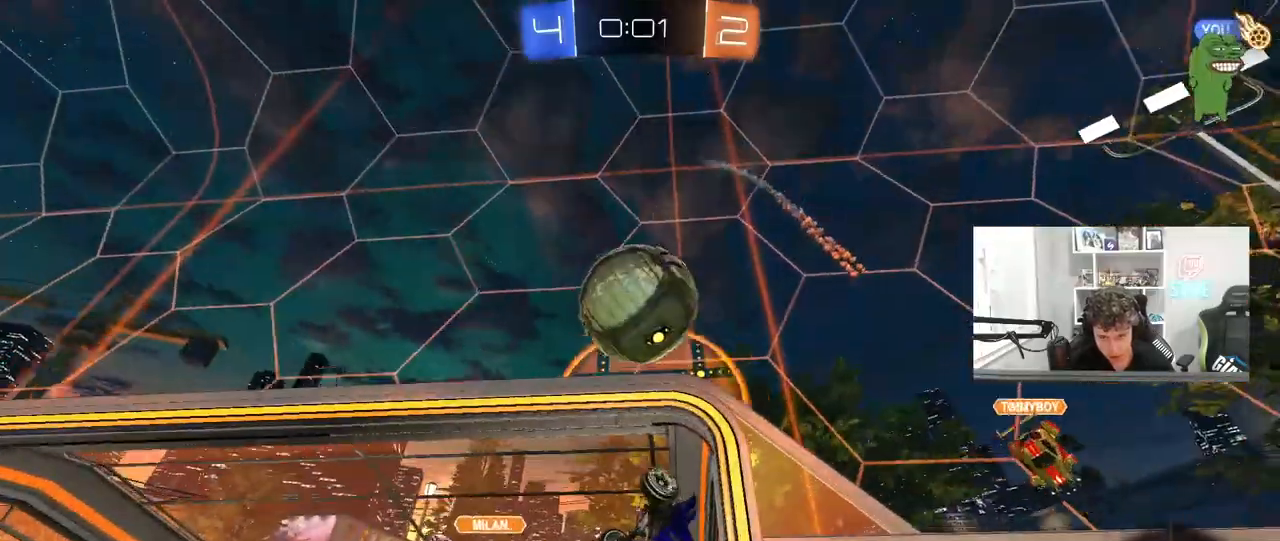
{"keys": ["a", "w"], "mouse": [], "mouse_move": "still", "events": [[100, "w", "down"], [233, "shift", "up"], [283, "a", "up"], [333, "w", "up"], [417, "a", "down"], [467, "w", "down"]]}
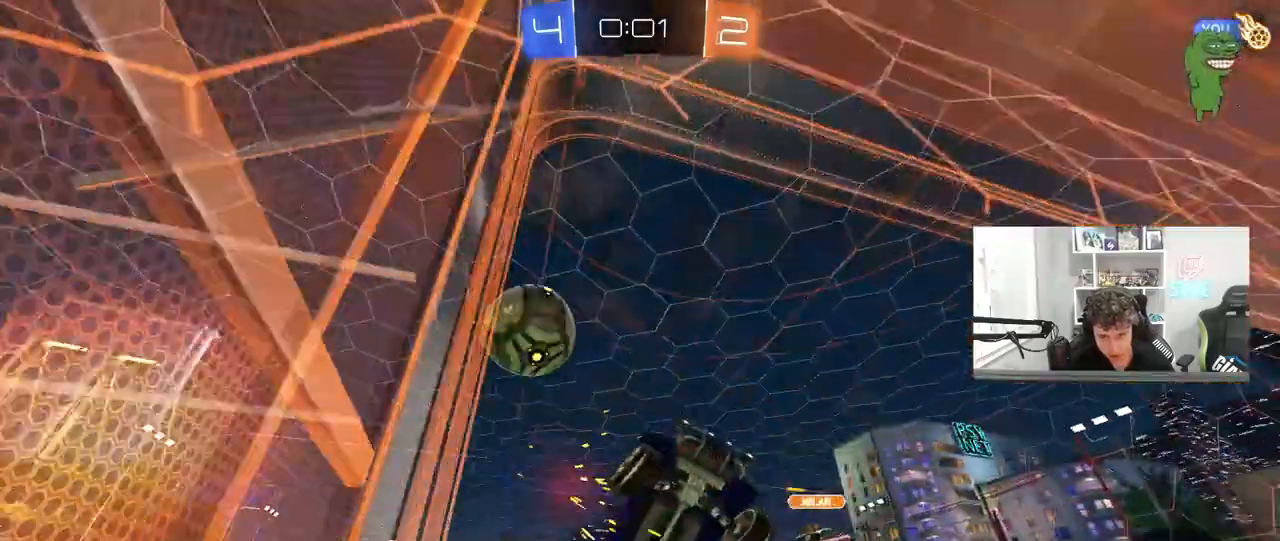
{"keys": ["a"], "mouse": [], "mouse_move": "still", "events": [[150, "w", "up"]]}
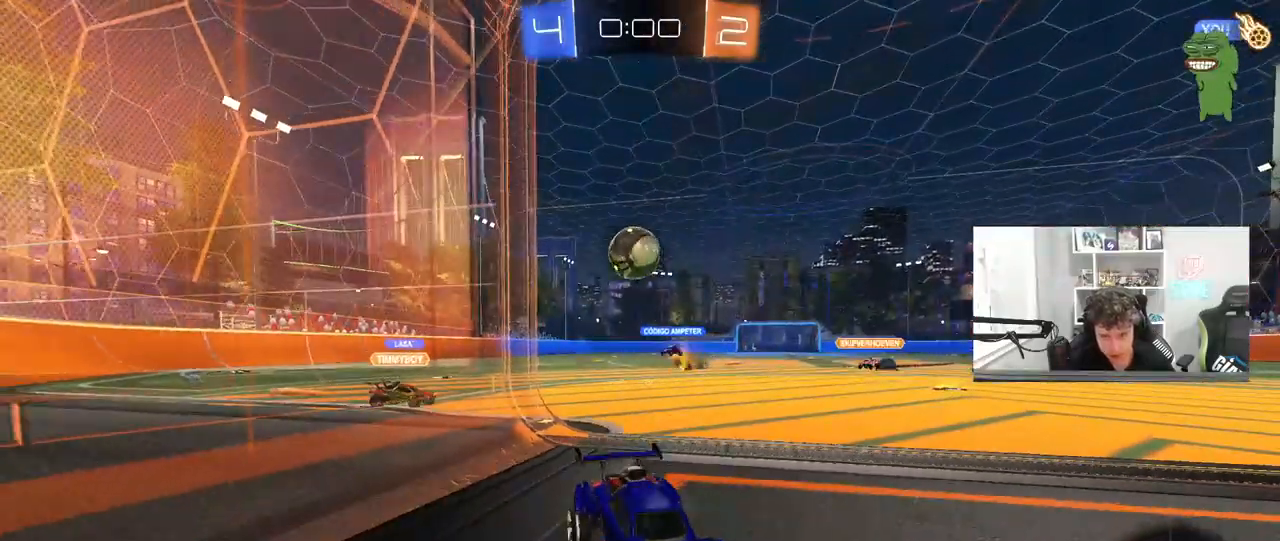
{"keys": ["a", "w"], "mouse": [], "mouse_move": "still", "events": [[83, "shift", "down"], [83, "w", "down"], [167, "shift", "up"]]}
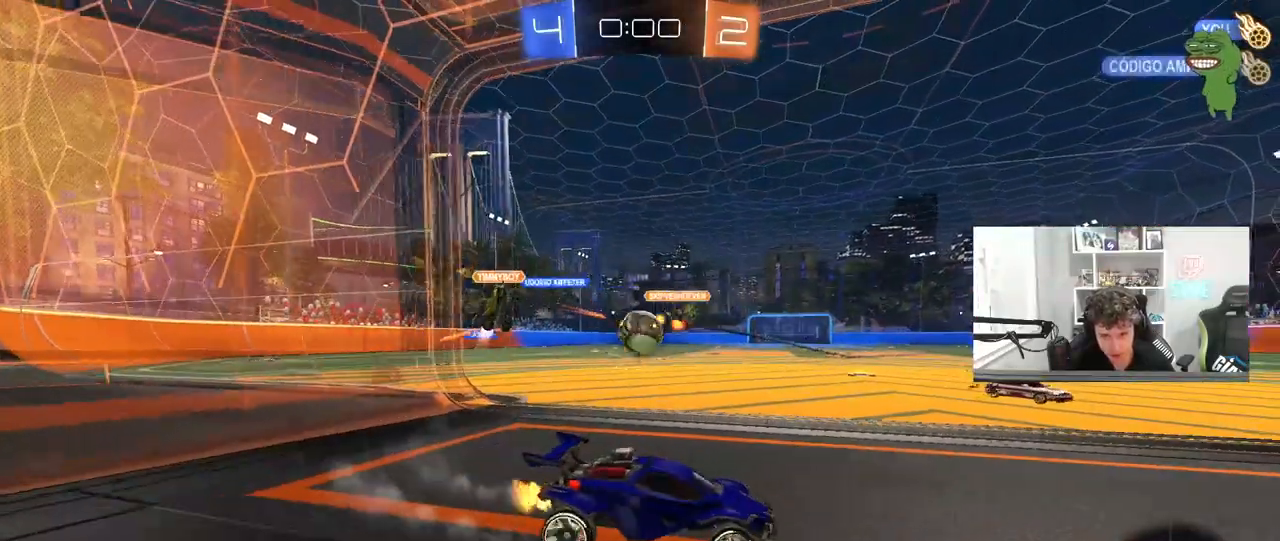
{"keys": [], "mouse": [], "mouse_move": "still", "events": [[367, "a", "up"], [417, "w", "up"]]}
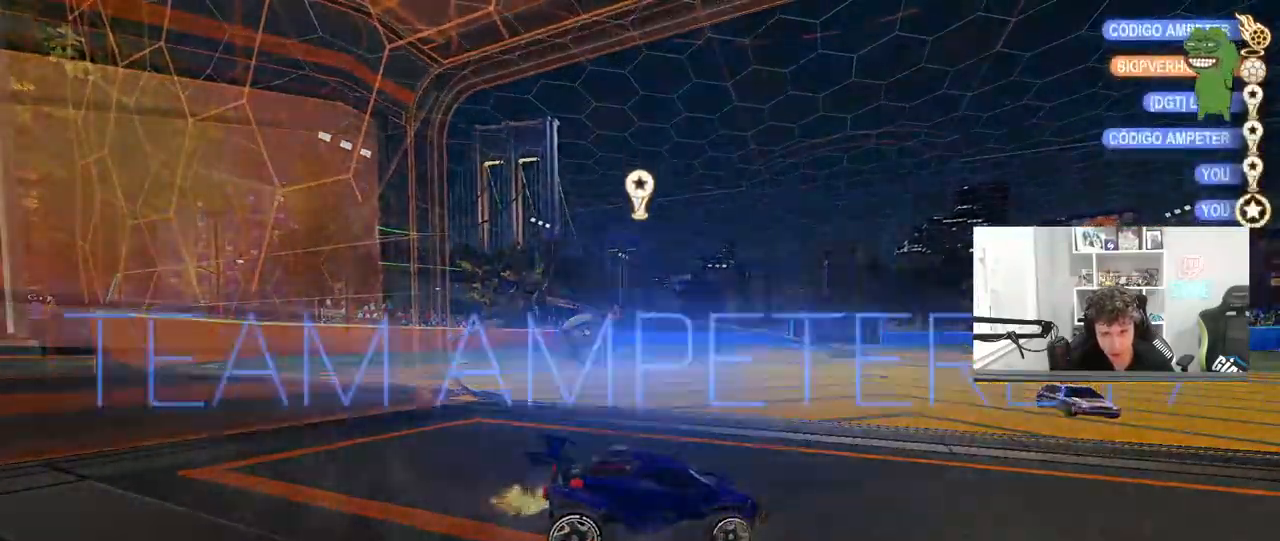
{"keys": [], "mouse": [], "mouse_move": "up-left", "events": []}
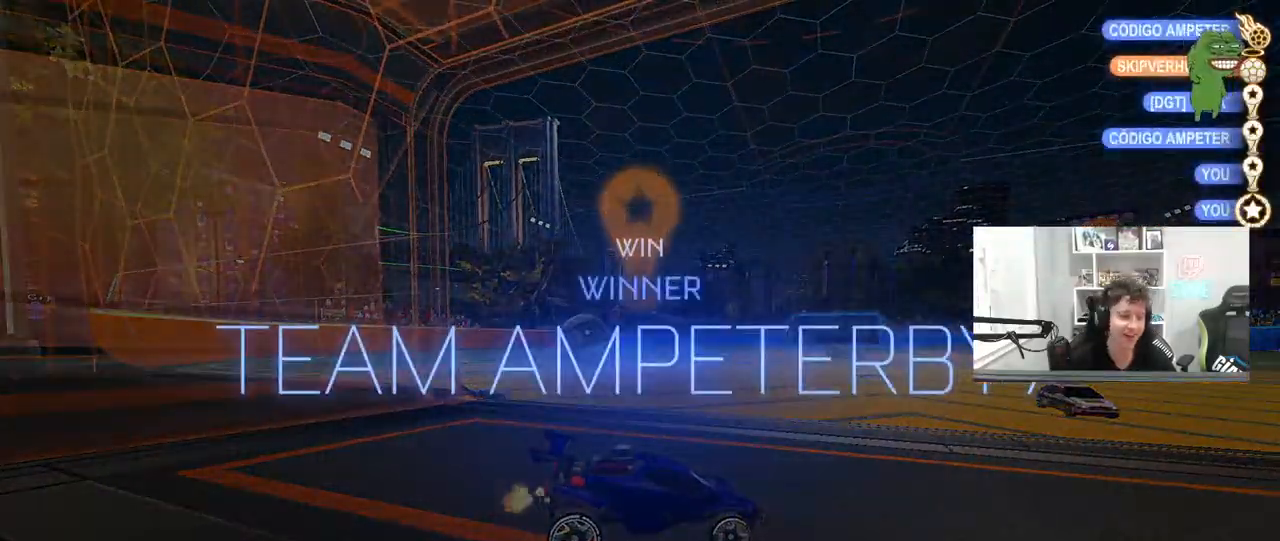
{"keys": [], "mouse": [], "mouse_move": "still", "events": []}
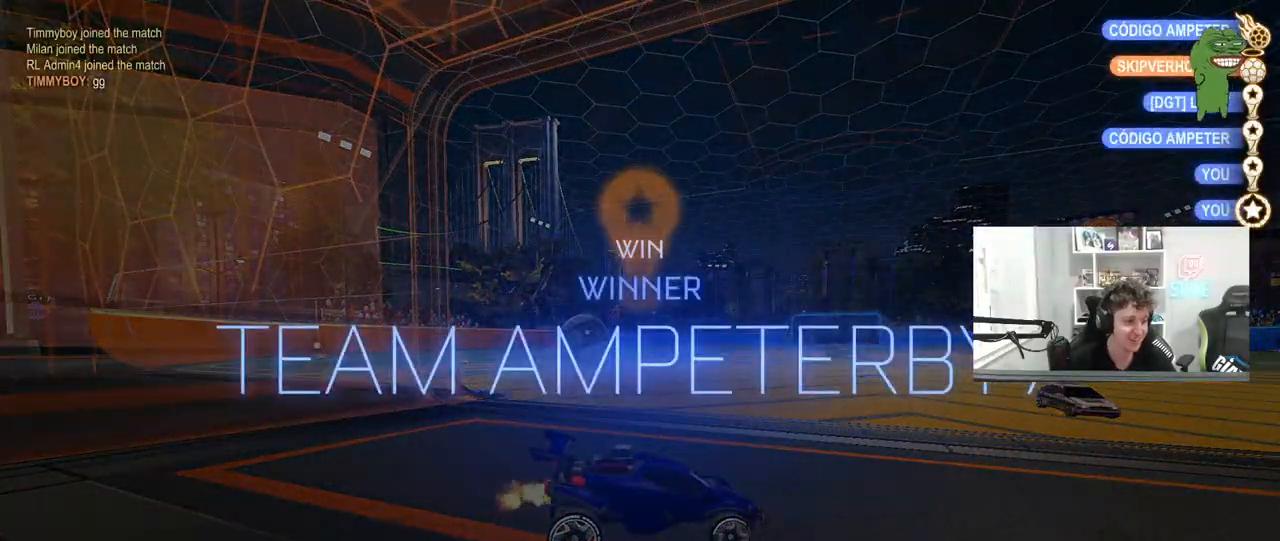
{"keys": [], "mouse": [], "mouse_move": "still", "events": []}
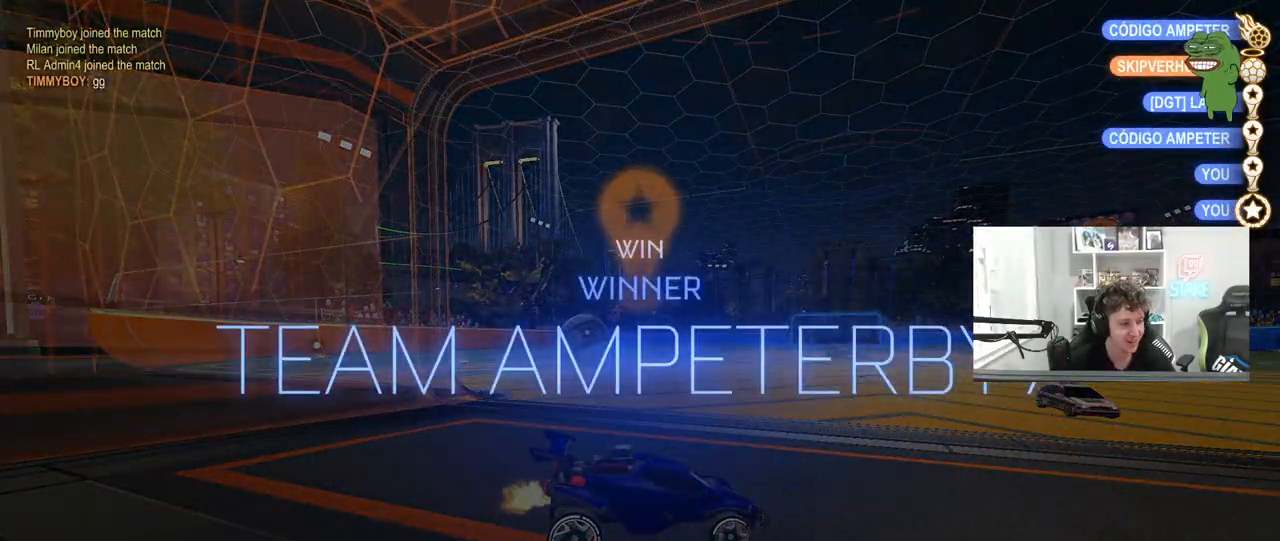
{"keys": [], "mouse": [], "mouse_move": "still", "events": [[17, "1", "down"], [117, "1", "up"], [150, "1", "down"], [250, "1", "up"]]}